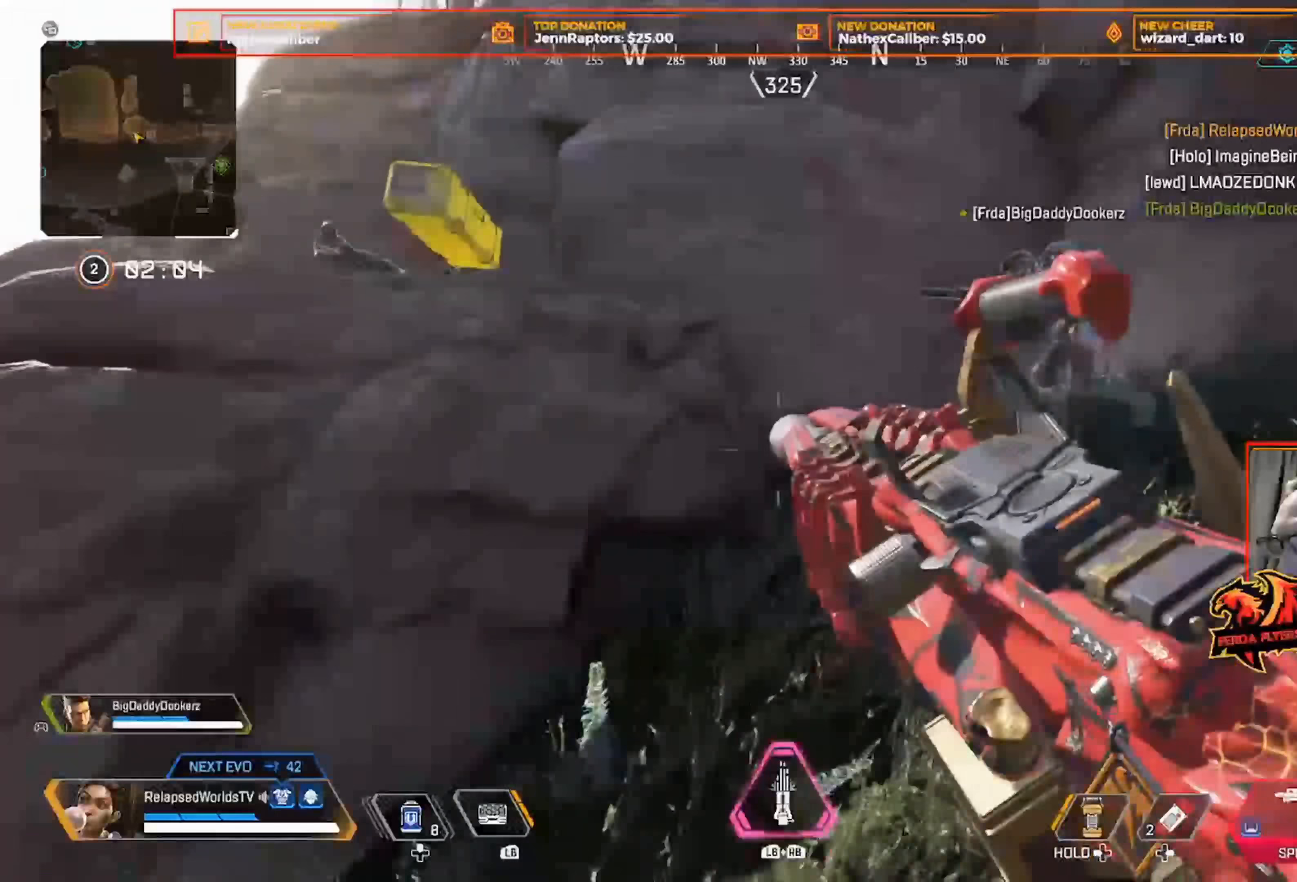
Gameplay with a controller (Xbox layout); each line is a JSON object with the inputs held at the frame after it (dt_ms = milliseconds from this image to that frame). "button_events" lists button changes between this image and that frame as [ms after this image, input, new state], when the widget could be followed in between (sticks are given only as held states). Not read: START.
{"dt_ms": 1000, "buttons": [], "left_stick": "right", "right_stick": "center"}
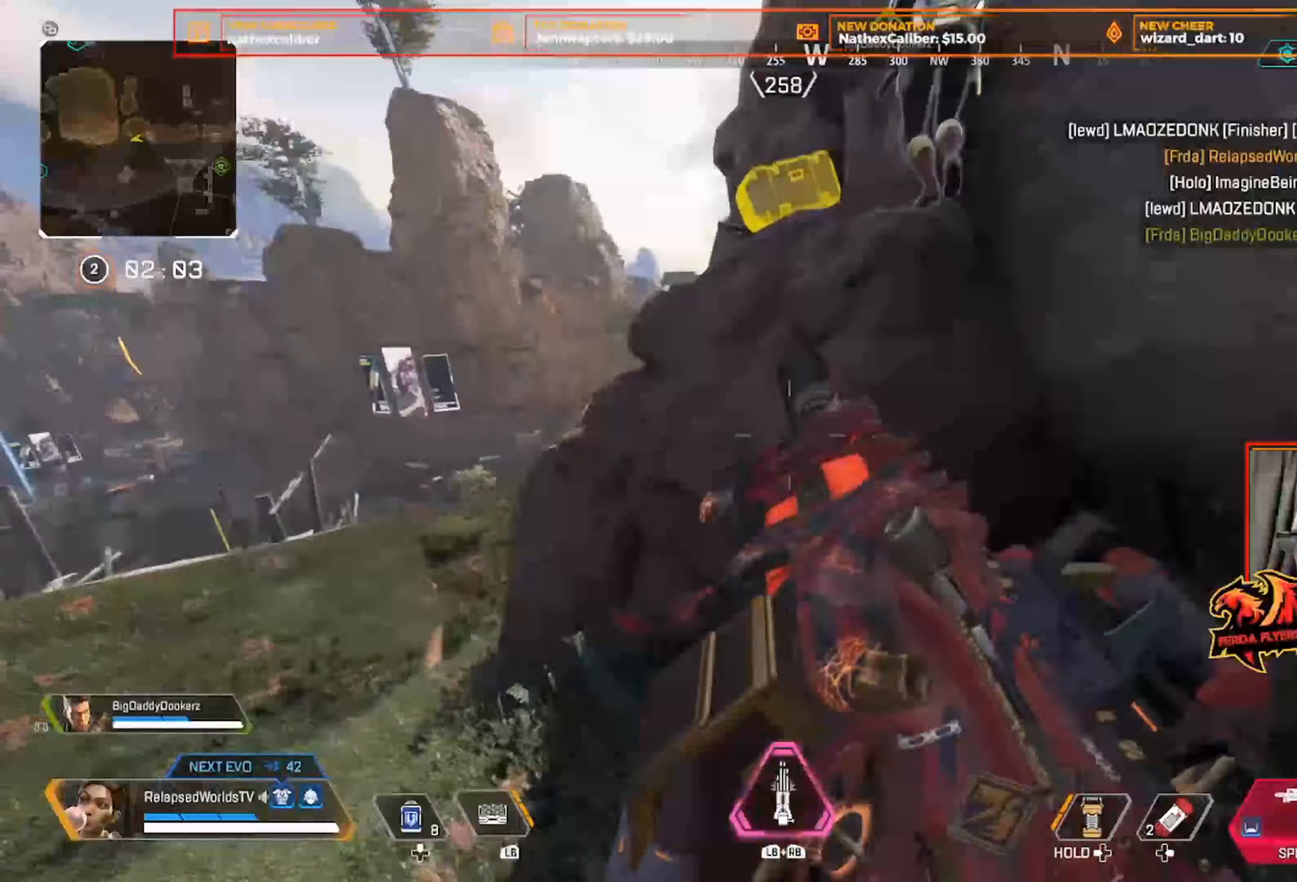
{"dt_ms": 500, "buttons": ["A"], "left_stick": "up", "right_stick": "center", "button_events": [[483, "A", "down"]]}
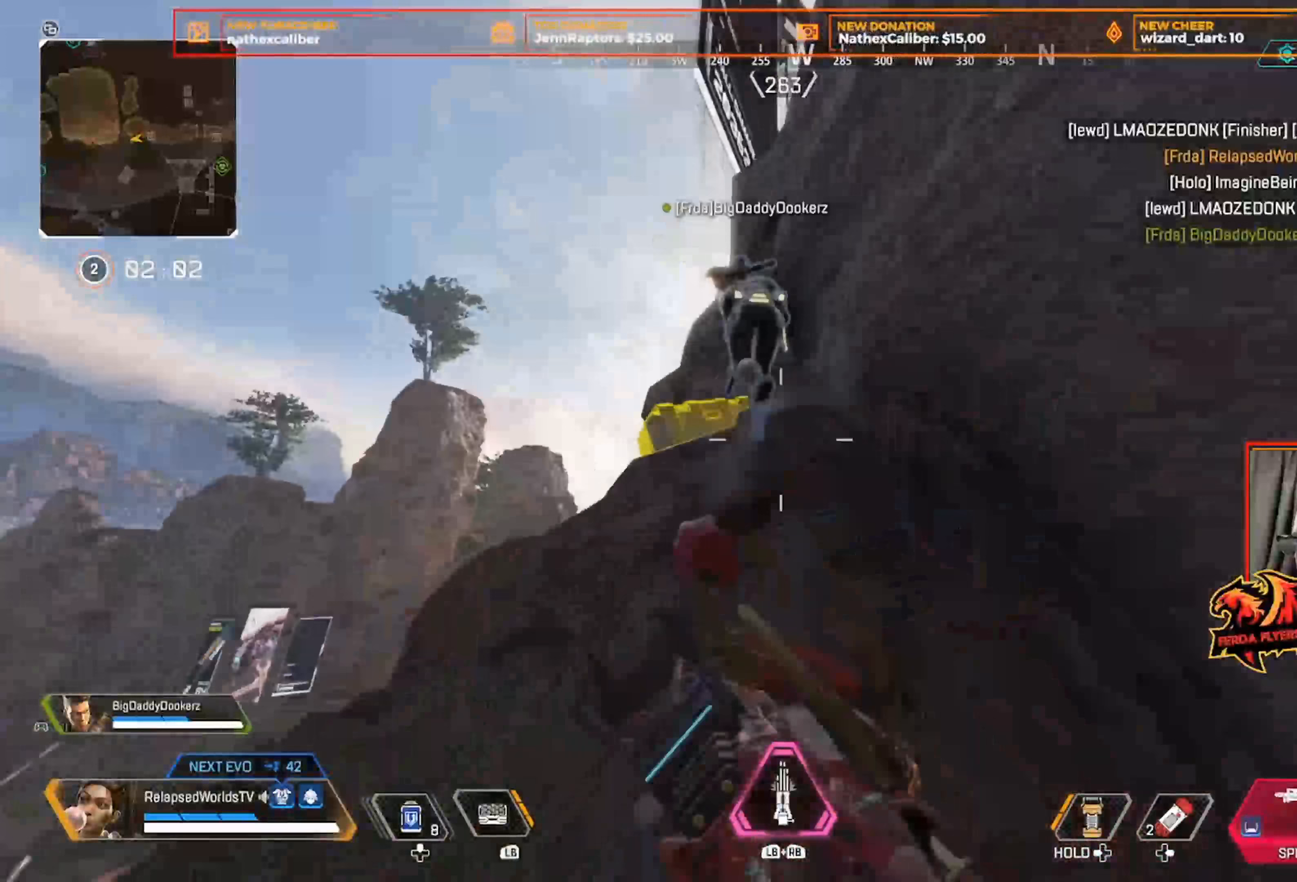
{"dt_ms": 1000, "buttons": ["X"], "left_stick": "center", "right_stick": "center"}
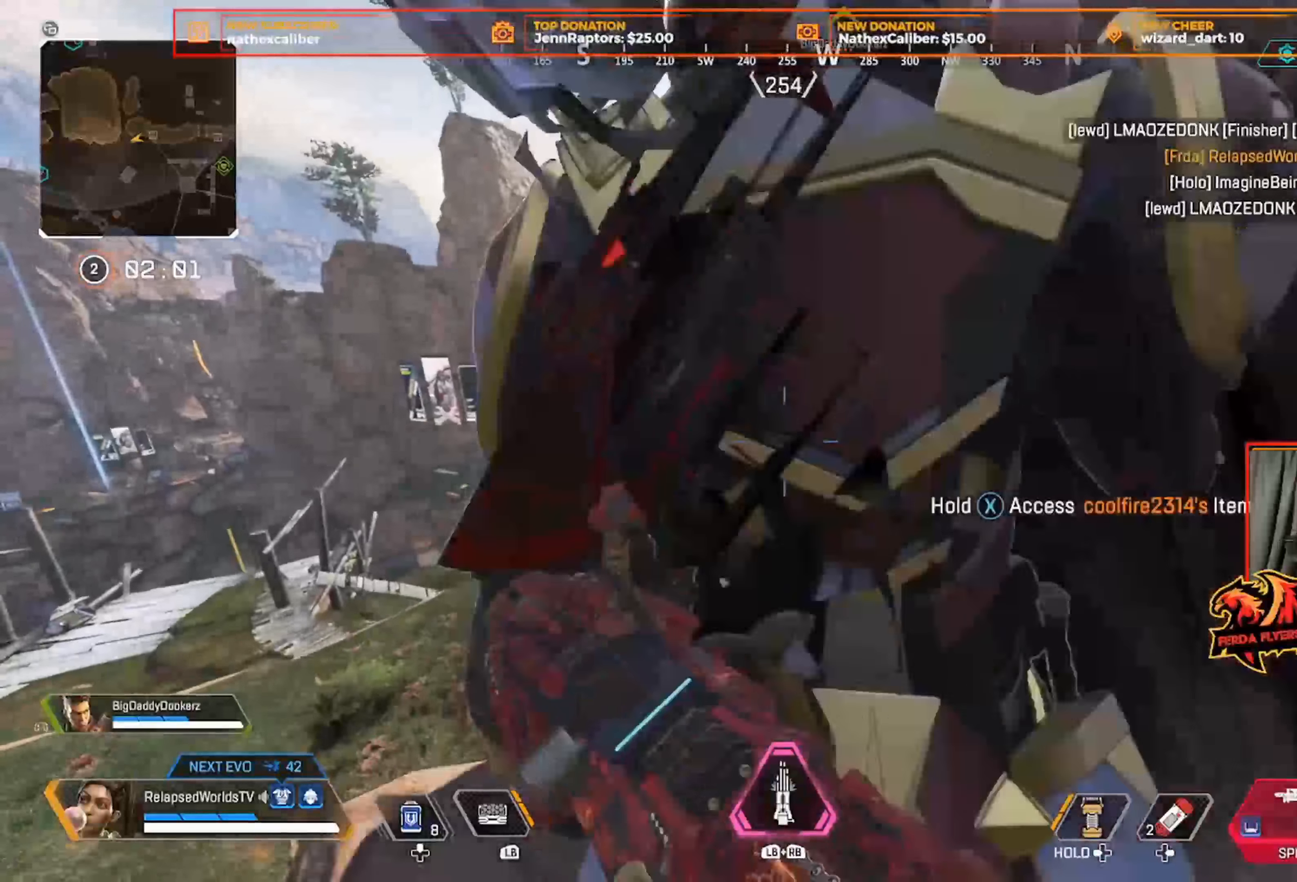
{"dt_ms": 500, "buttons": ["X"], "left_stick": "center", "right_stick": "center", "button_events": []}
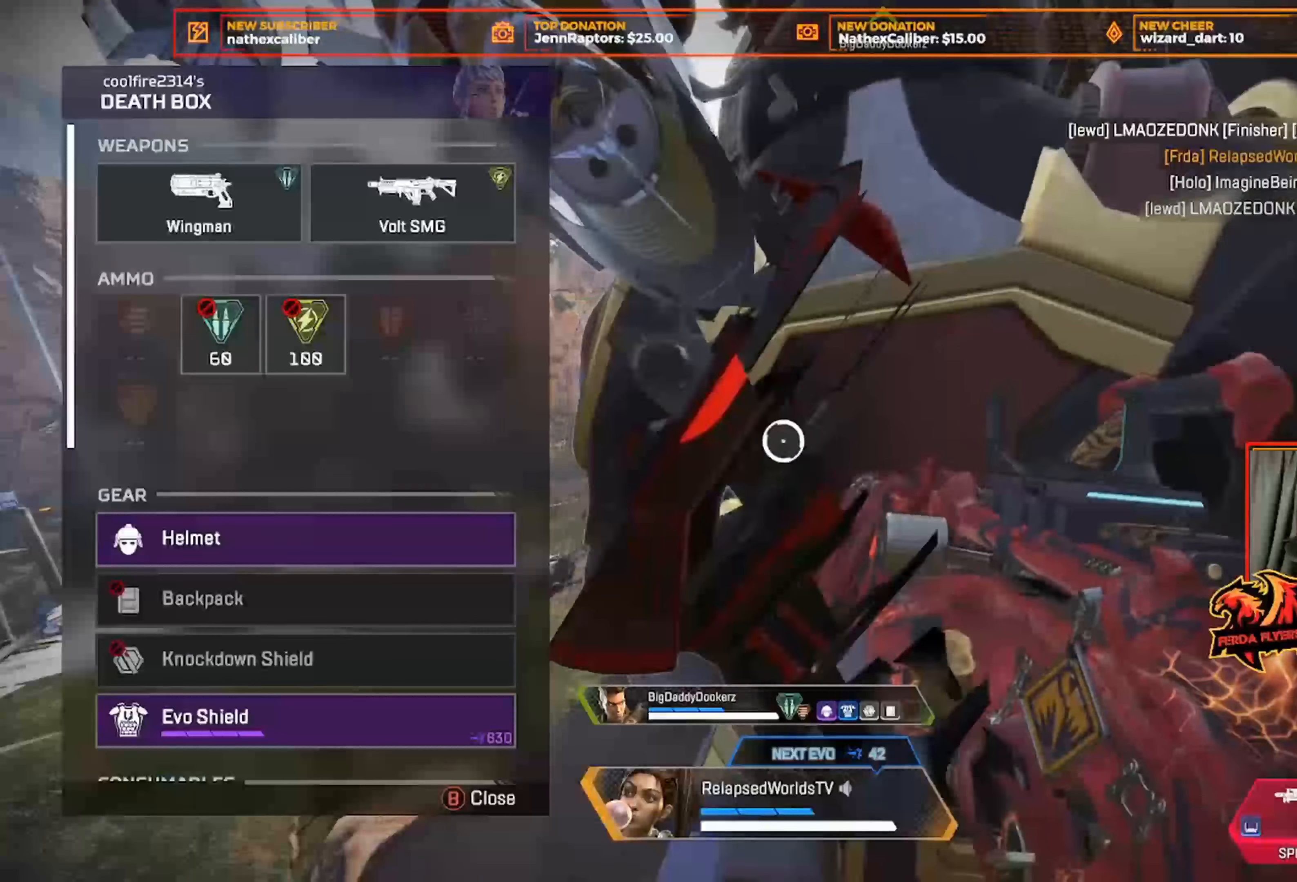
{"dt_ms": 500, "buttons": [], "left_stick": "center", "right_stick": "down"}
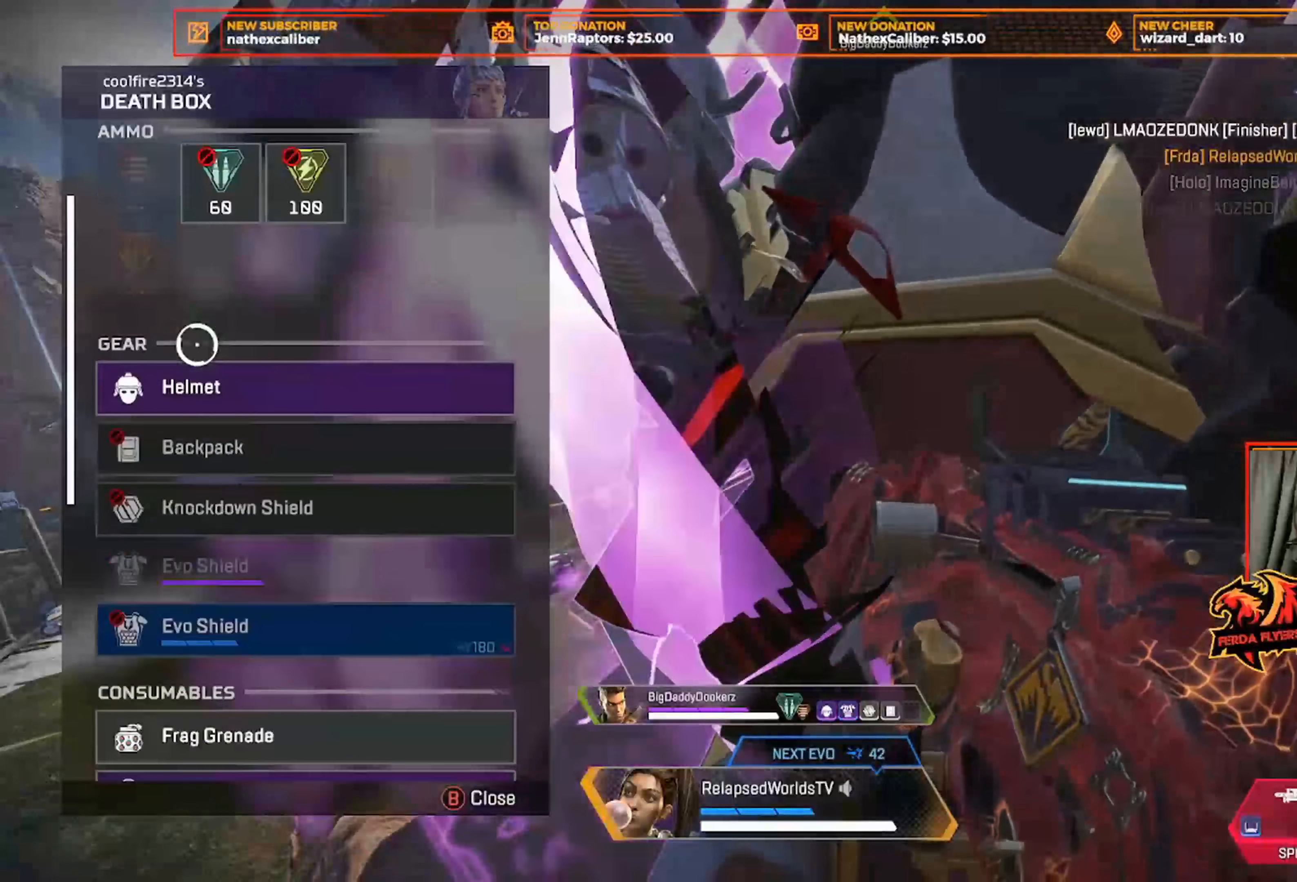
{"dt_ms": 1000, "buttons": [], "left_stick": "center", "right_stick": "center"}
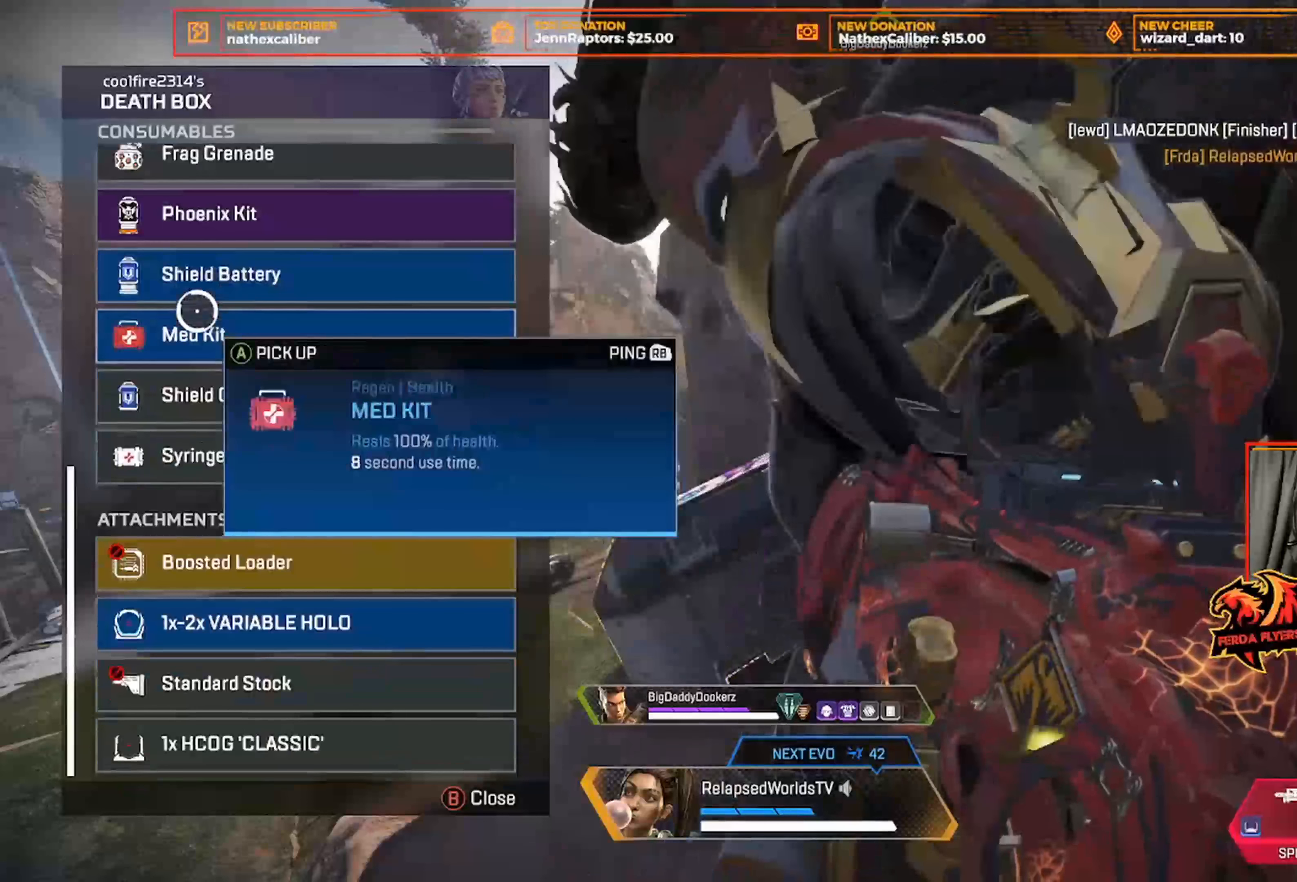
{"dt_ms": 500, "buttons": ["A"], "left_stick": "center", "right_stick": "center", "button_events": [[484, "A", "down"]]}
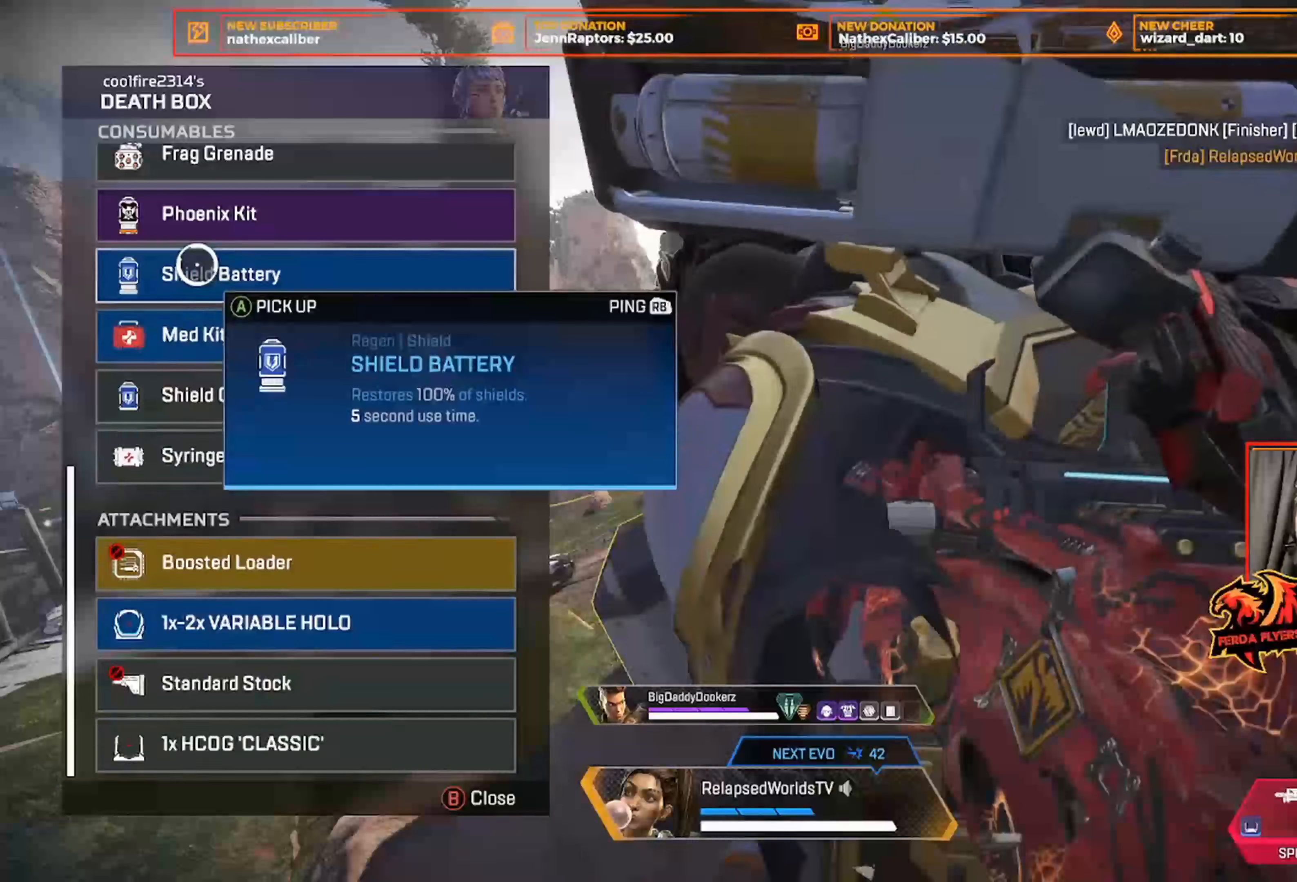
{"dt_ms": 500, "buttons": [], "left_stick": "center", "right_stick": "center", "button_events": [[117, "A", "up"], [234, "A", "down"], [317, "A", "up"]]}
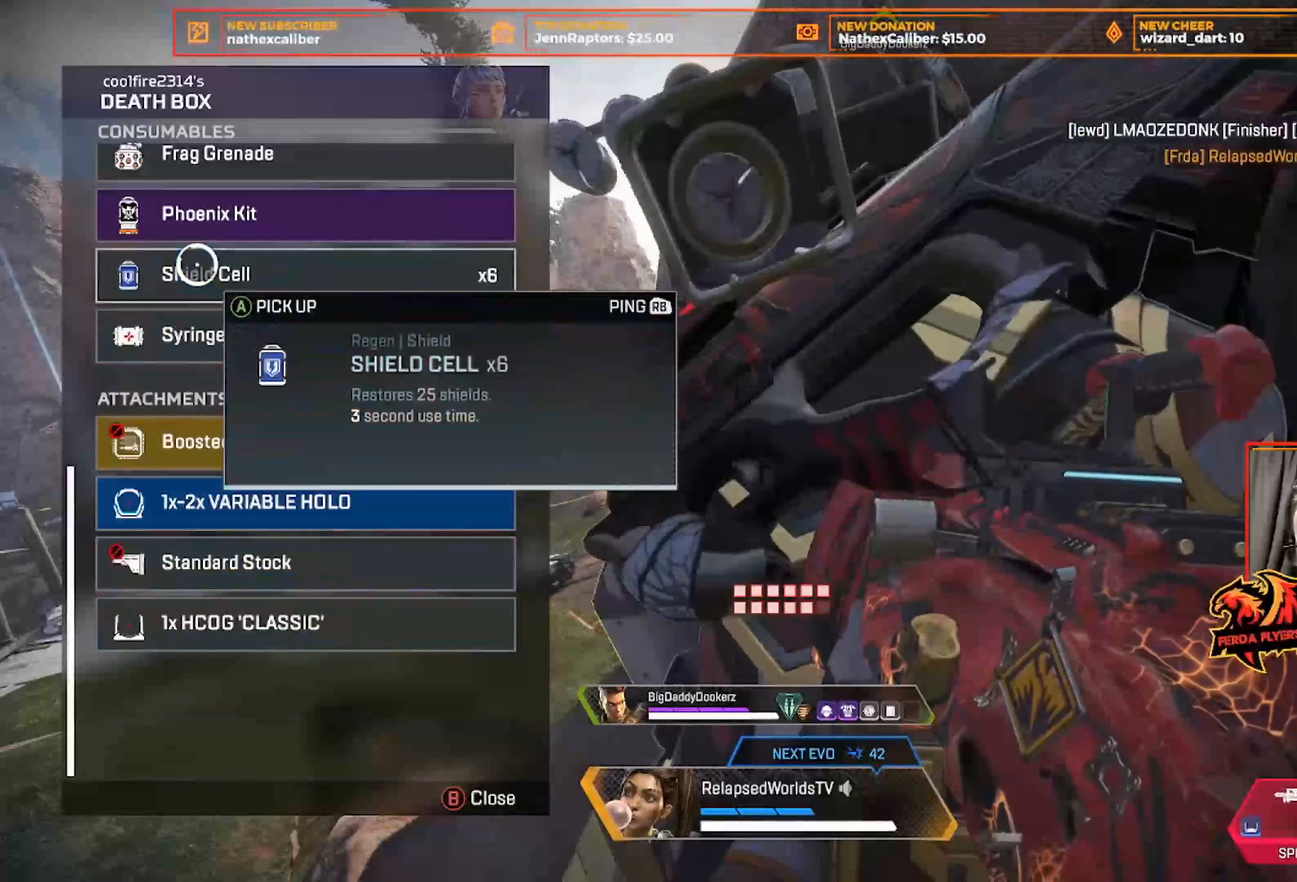
{"dt_ms": 500, "buttons": [], "left_stick": "center", "right_stick": "center", "button_events": [[367, "A", "down"], [467, "A", "up"]]}
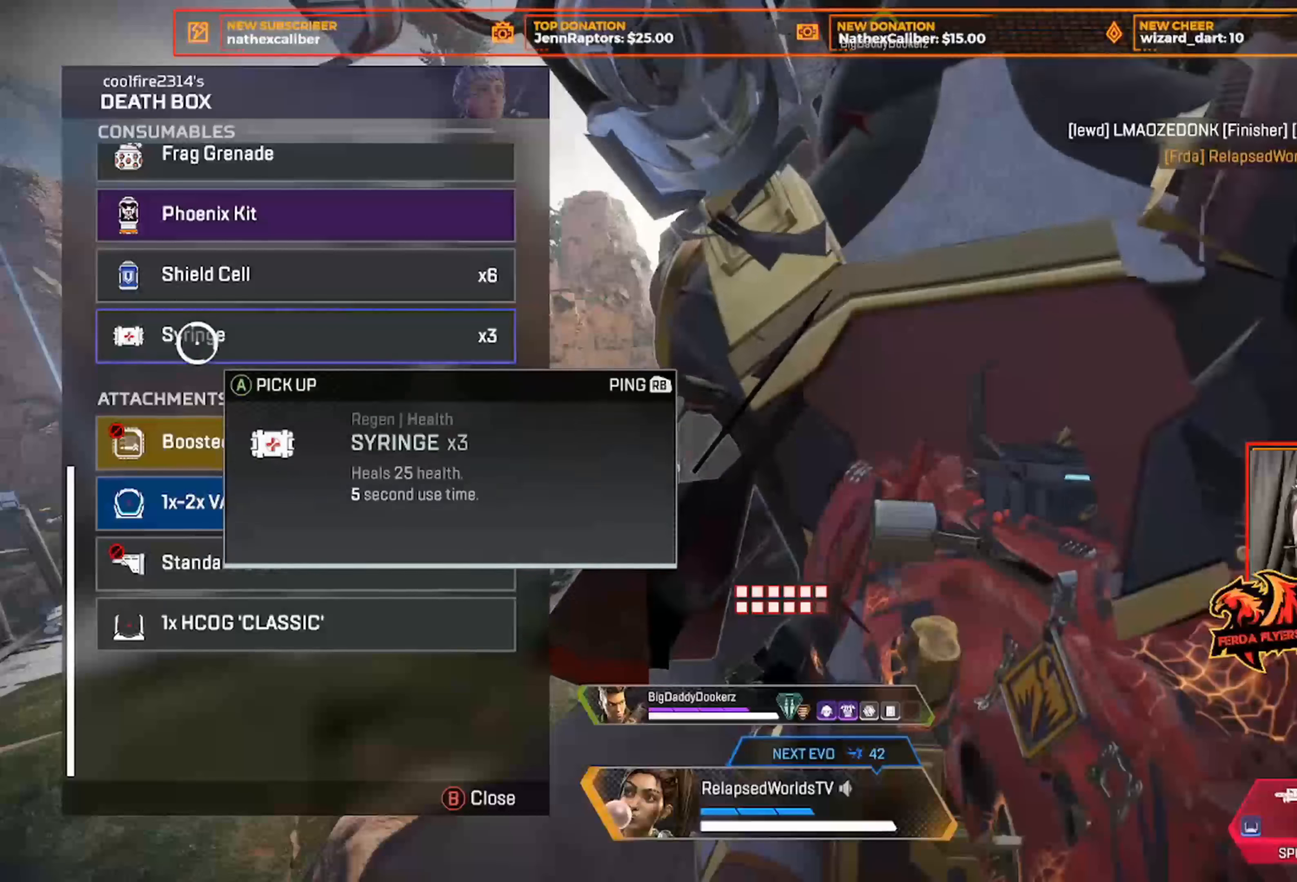
{"dt_ms": 500, "buttons": [], "left_stick": "center", "right_stick": "down", "button_events": [[200, "A", "down"], [317, "A", "up"]]}
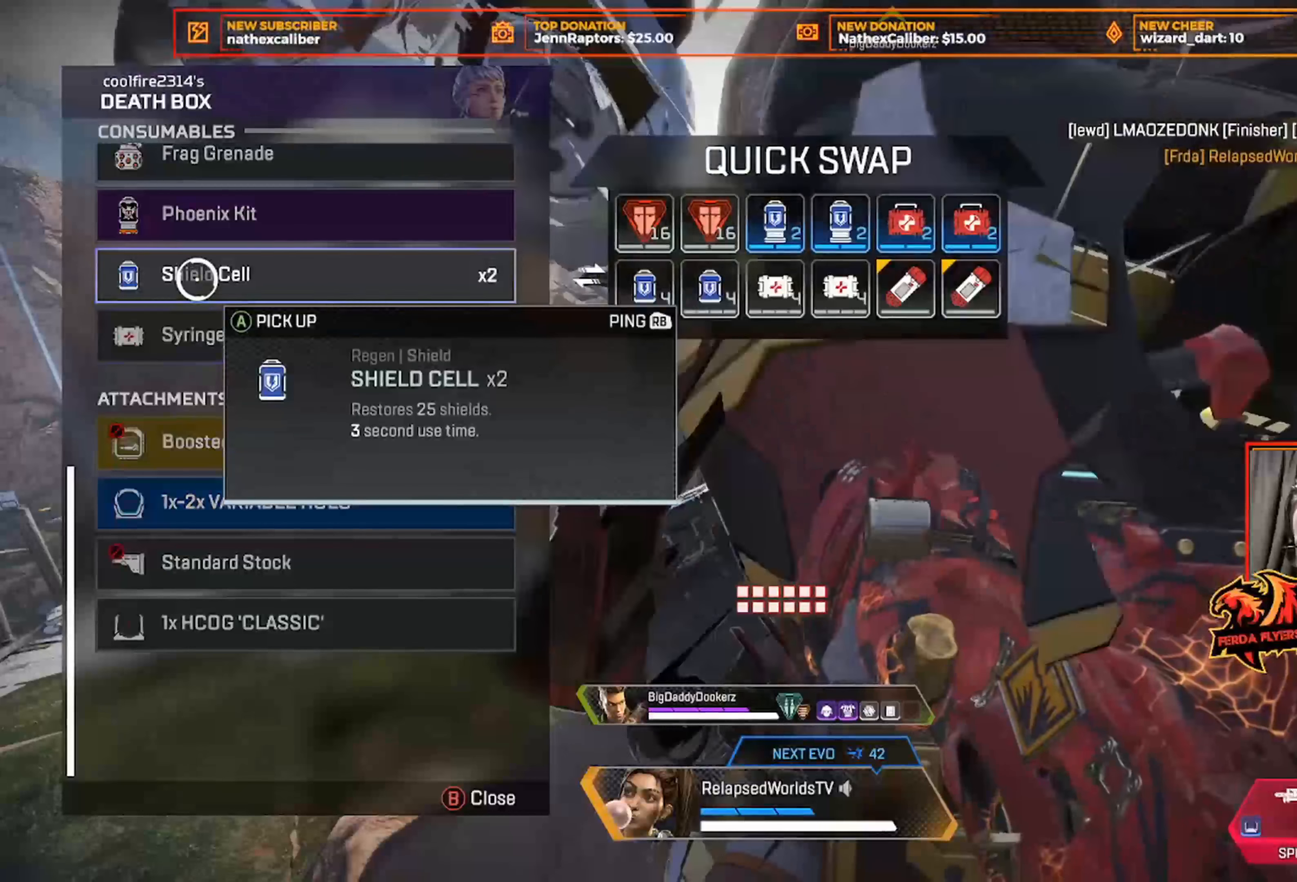
{"dt_ms": 500, "buttons": [], "left_stick": "right", "right_stick": "center", "button_events": []}
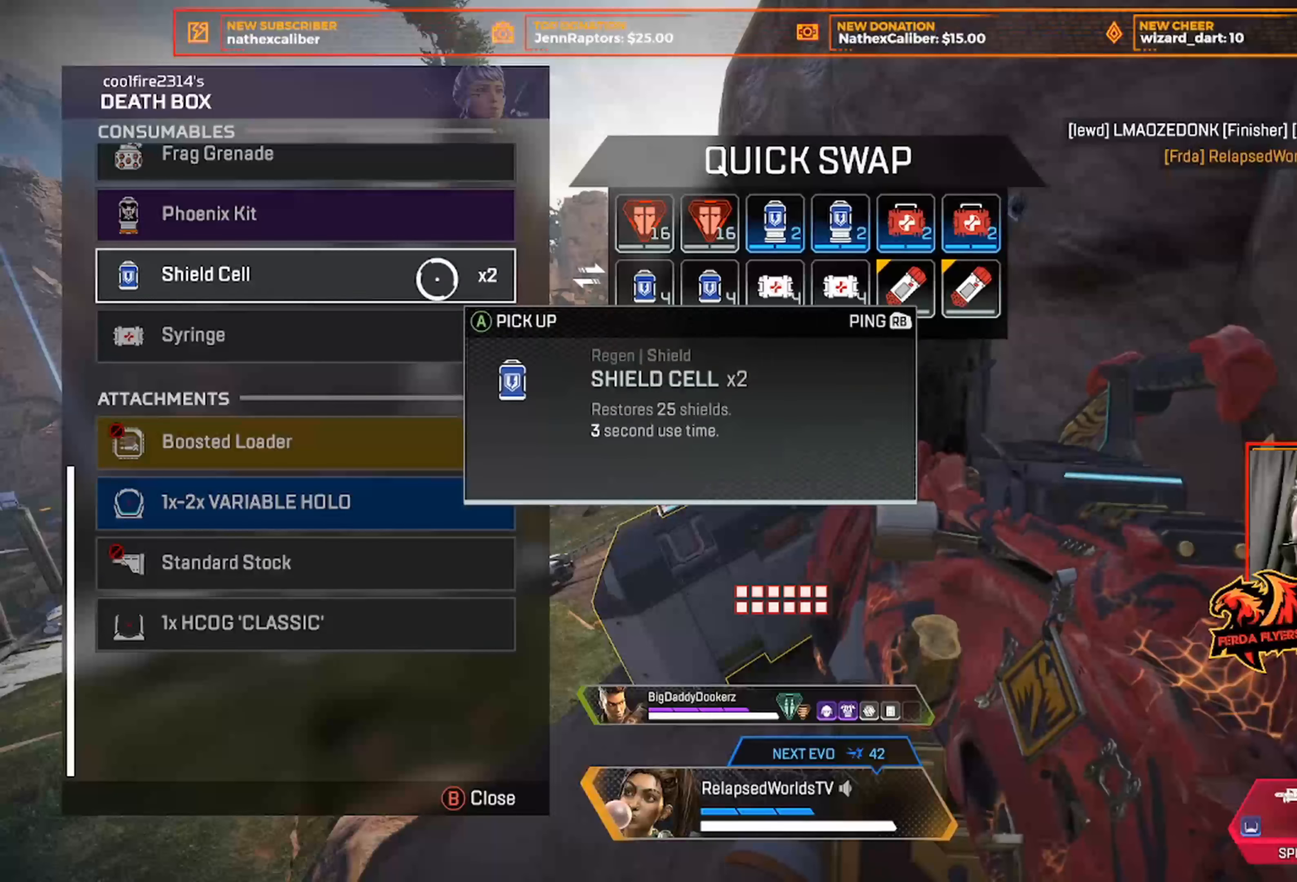
{"dt_ms": 500, "buttons": [], "left_stick": "left", "right_stick": "center", "button_events": [[267, "B", "down"], [384, "B", "up"]]}
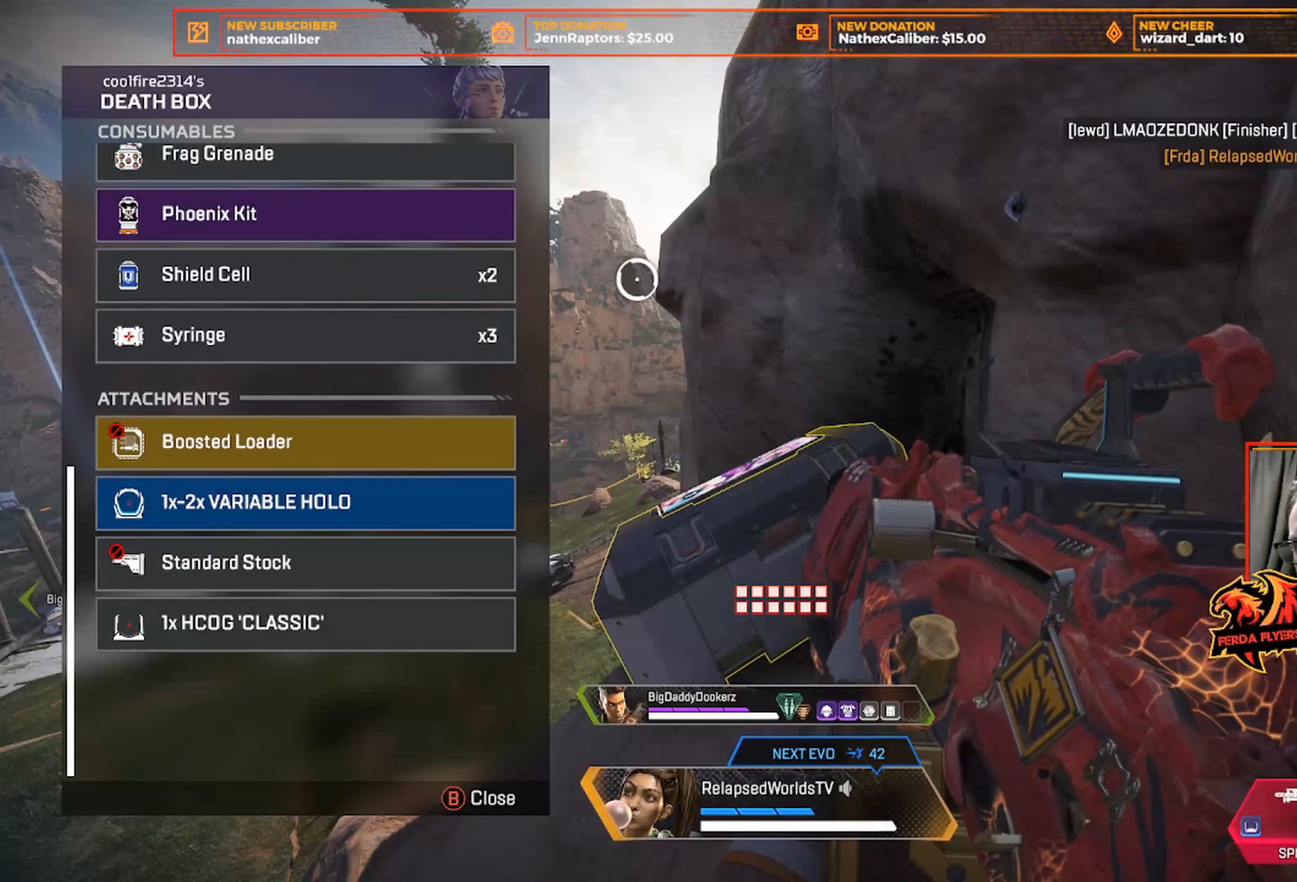
{"dt_ms": 500, "buttons": [], "left_stick": "center", "right_stick": "center", "button_events": []}
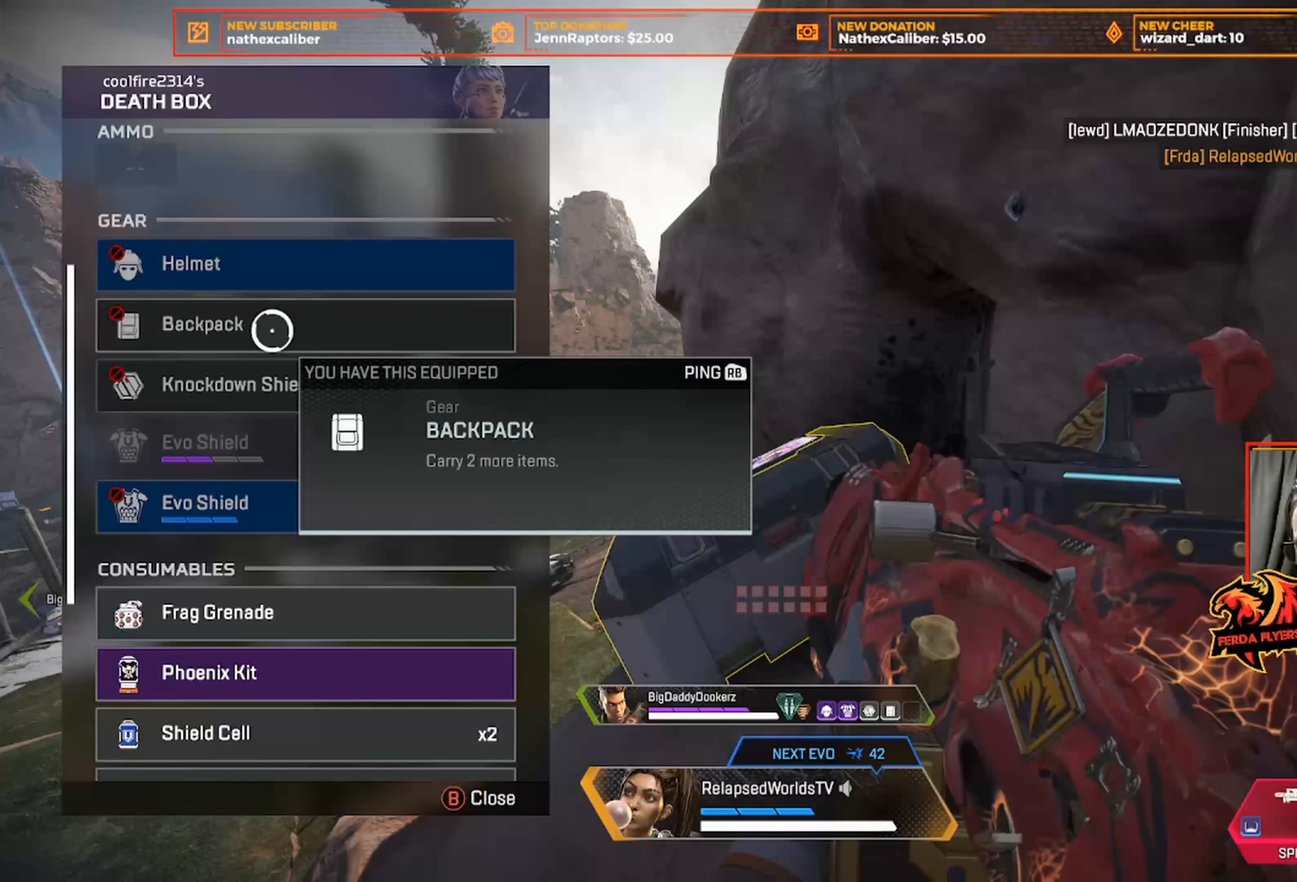
{"dt_ms": 500, "buttons": [], "left_stick": "center", "right_stick": "center", "button_events": []}